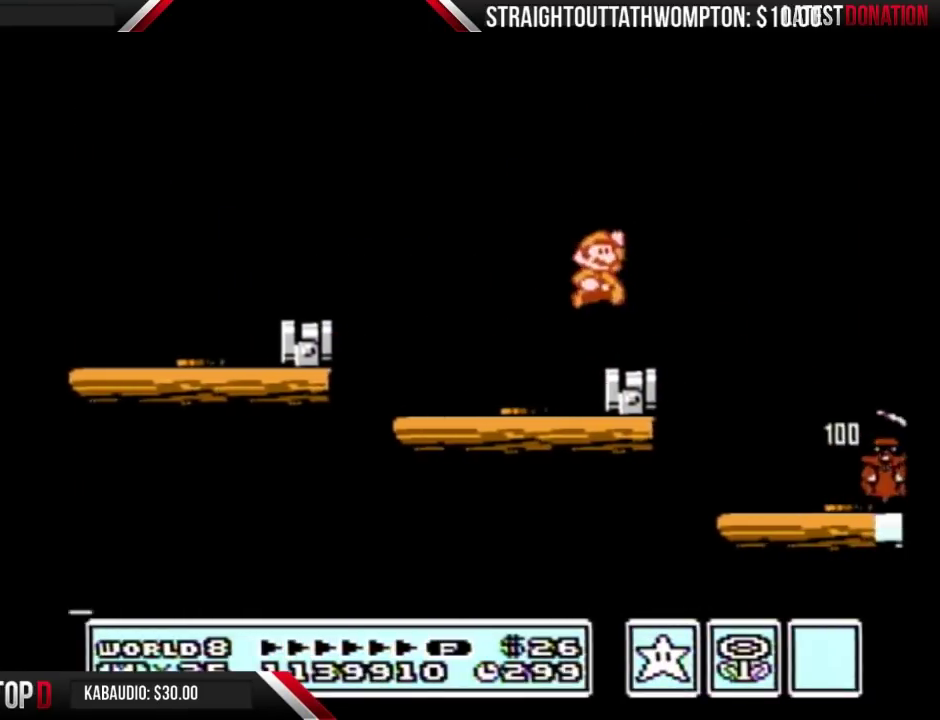
Gameplay with a controller (Nintendo layout); each line is a JSON object with the inputs held at the frame after it. "events" lists button and stick changes between this image and that frame as [ms after this image, input, new state], when the widget could be followed in between. Not read: L3 R3.
{"buttons": ["DPAD_RIGHT"], "events": [[33, "B", "down"], [33, "DPAD_RIGHT", "up"], [133, "DPAD_LEFT", "down"], [233, "DPAD_LEFT", "up"], [300, "DPAD_RIGHT", "down"], [467, "B", "up"]]}
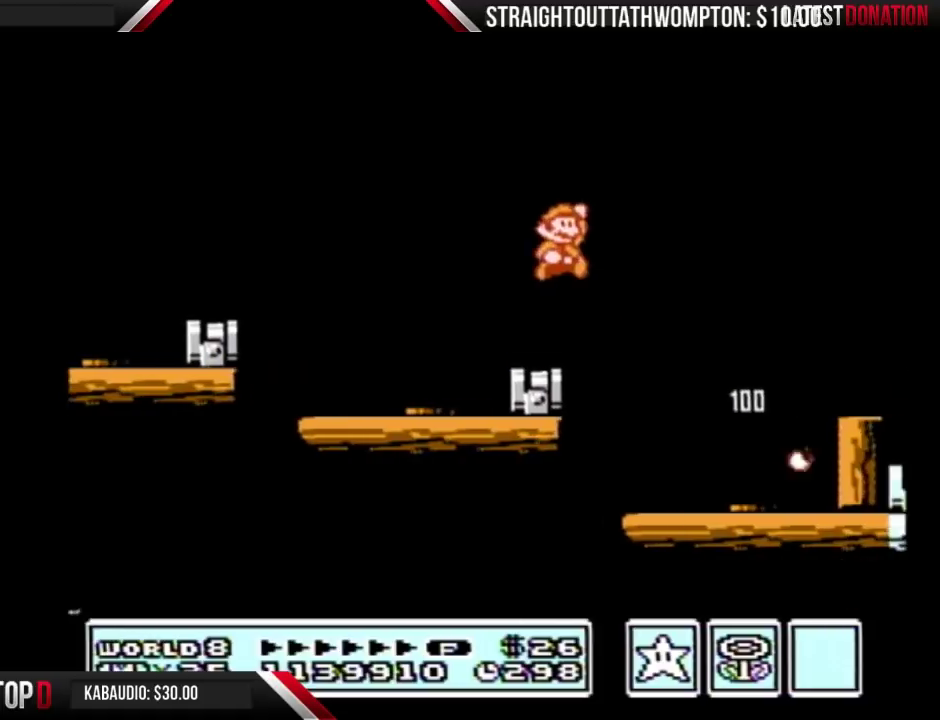
{"buttons": ["B", "DPAD_RIGHT"], "events": [[67, "B", "down"], [133, "DPAD_RIGHT", "up"], [267, "DPAD_RIGHT", "down"]]}
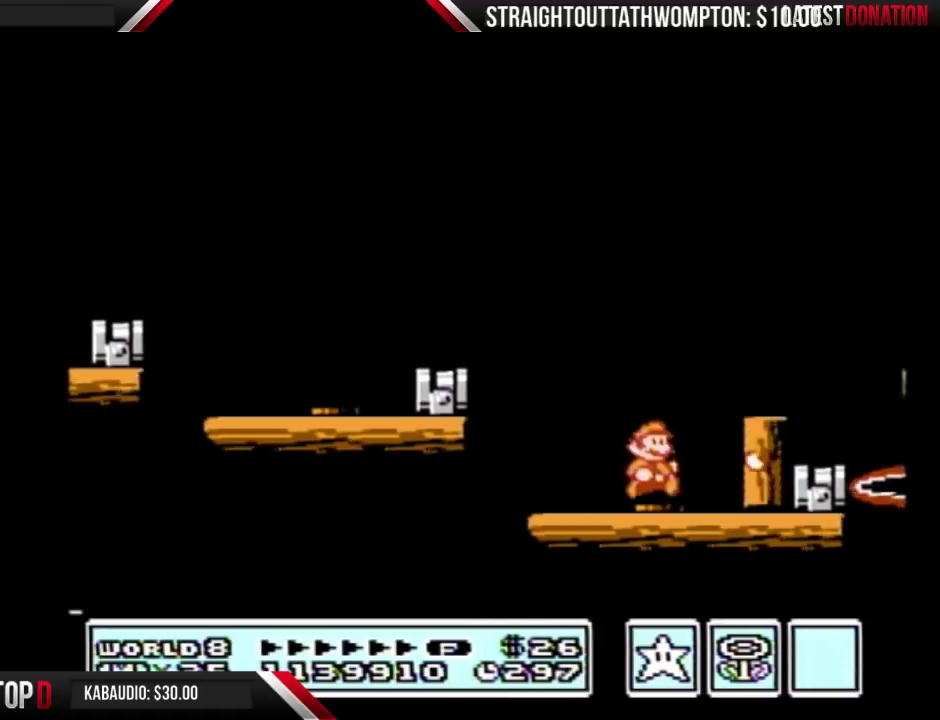
{"buttons": ["B", "DPAD_LEFT"], "events": [[133, "DPAD_RIGHT", "up"], [167, "A", "down"], [333, "DPAD_RIGHT", "down"], [400, "A", "up"], [433, "DPAD_RIGHT", "up"], [500, "DPAD_LEFT", "down"]]}
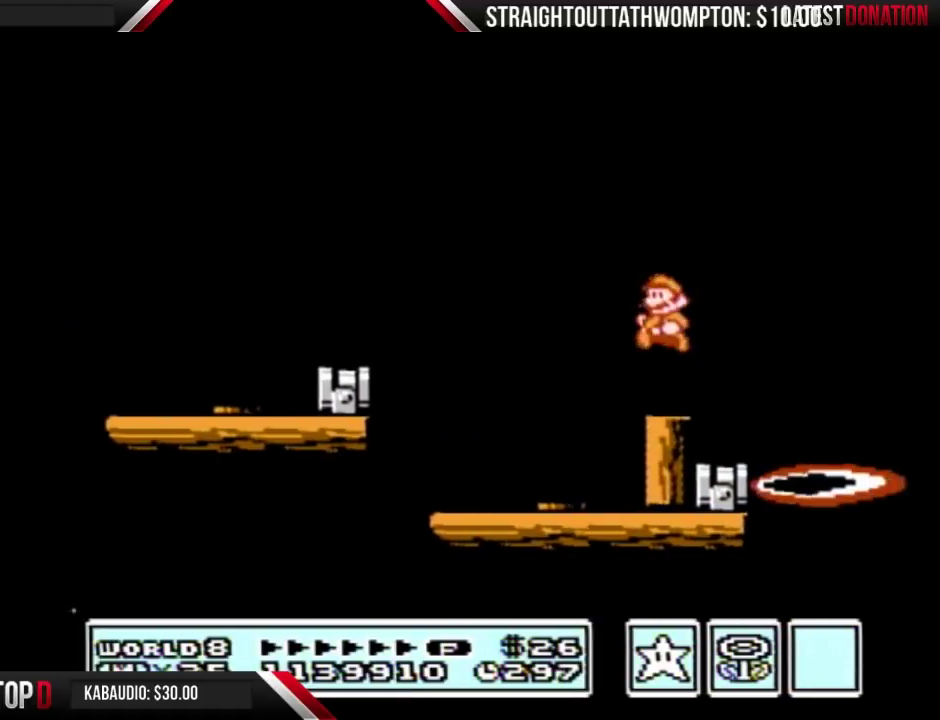
{"buttons": ["B"], "events": [[133, "DPAD_LEFT", "up"]]}
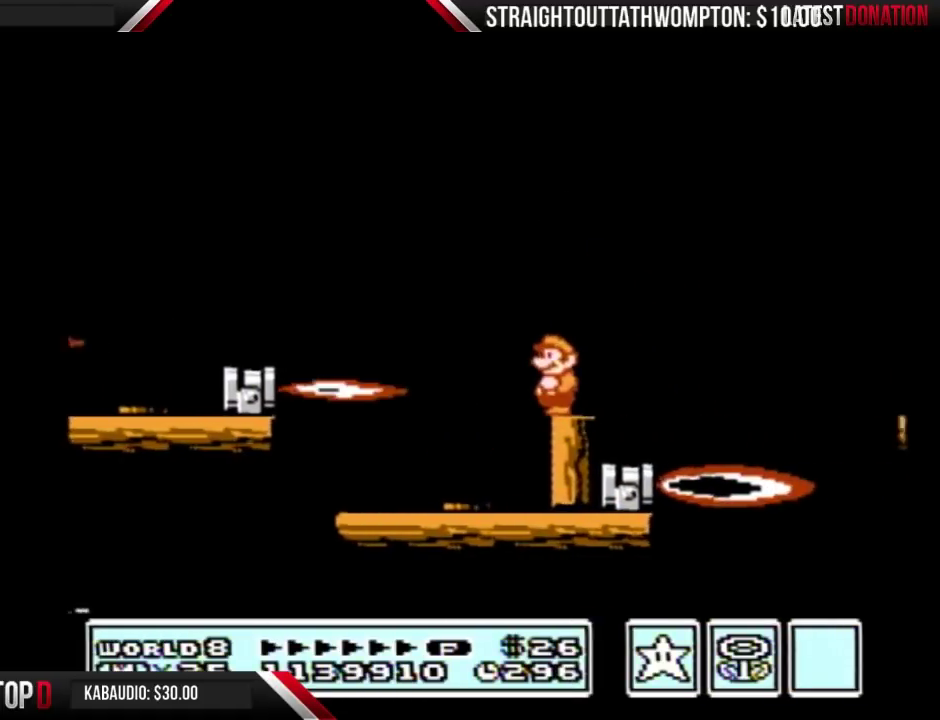
{"buttons": ["B"], "events": []}
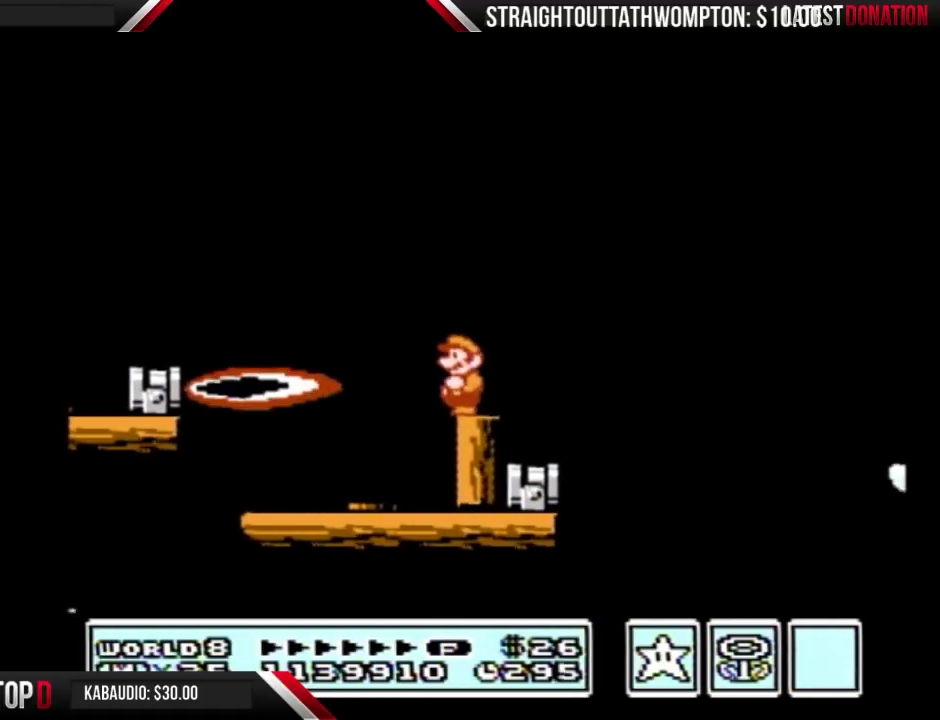
{"buttons": ["A", "B", "DPAD_RIGHT"], "events": [[167, "DPAD_RIGHT", "down"], [367, "A", "down"]]}
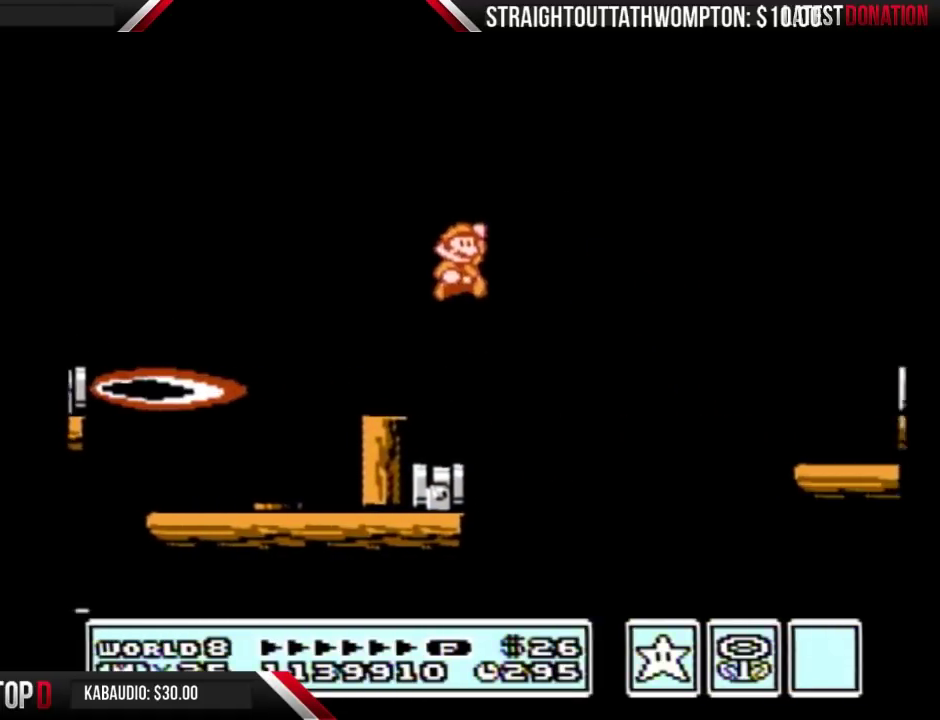
{"buttons": ["B"], "events": [[267, "A", "up"], [267, "B", "up"], [367, "B", "down"], [500, "DPAD_RIGHT", "up"]]}
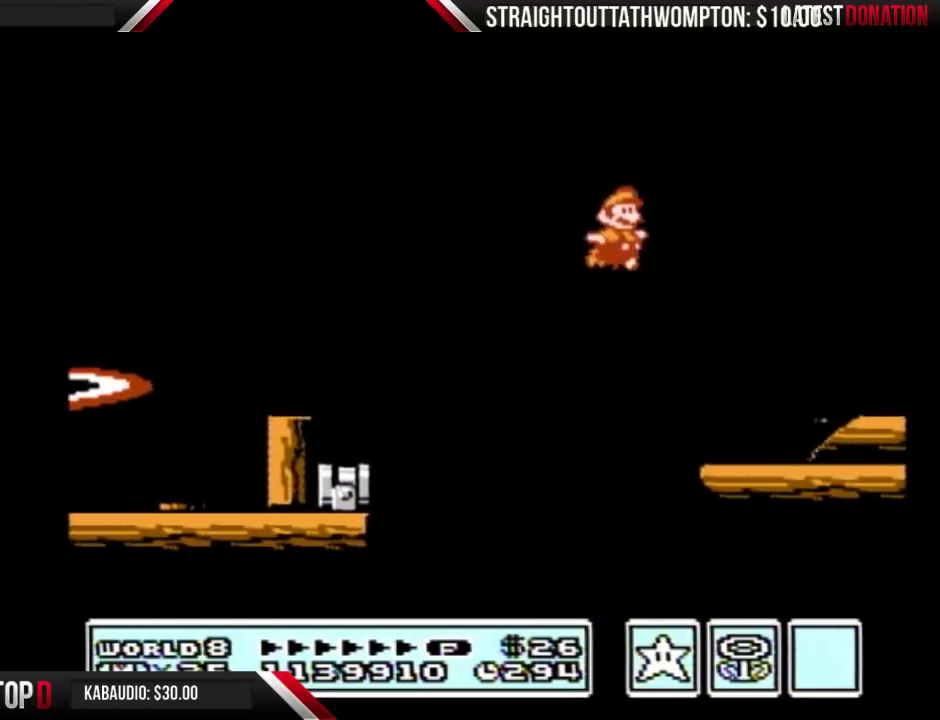
{"buttons": ["B"], "events": [[100, "DPAD_LEFT", "down"], [233, "DPAD_LEFT", "up"], [267, "DPAD_RIGHT", "down"], [467, "DPAD_RIGHT", "up"]]}
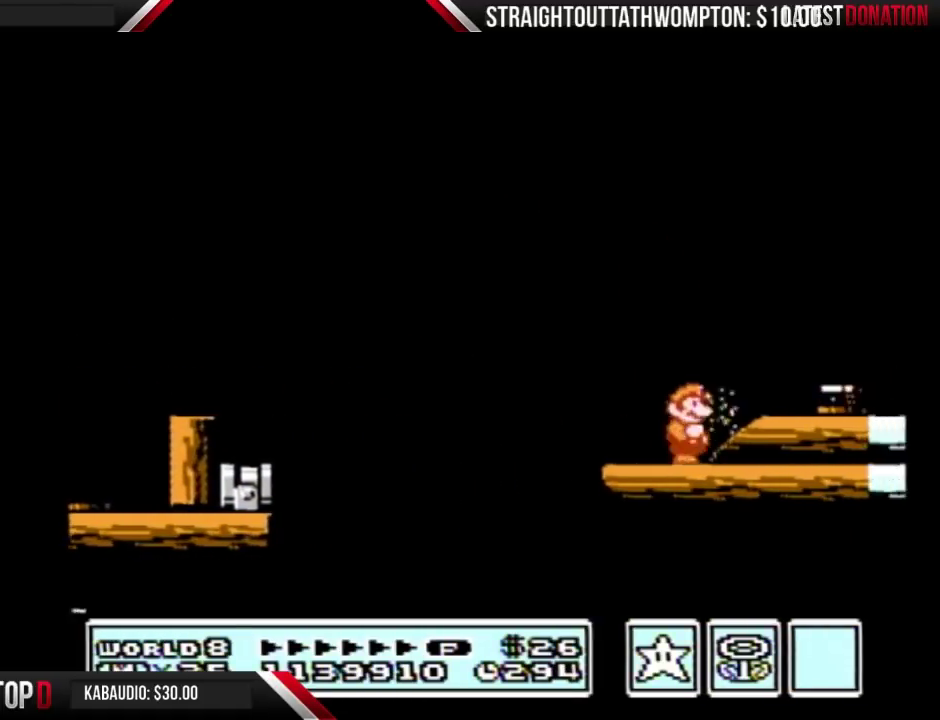
{"buttons": ["B", "DPAD_RIGHT"], "events": [[67, "A", "down"], [167, "DPAD_RIGHT", "down"], [200, "A", "up"], [200, "B", "up"], [300, "B", "down"], [300, "DPAD_RIGHT", "up"], [400, "DPAD_RIGHT", "down"]]}
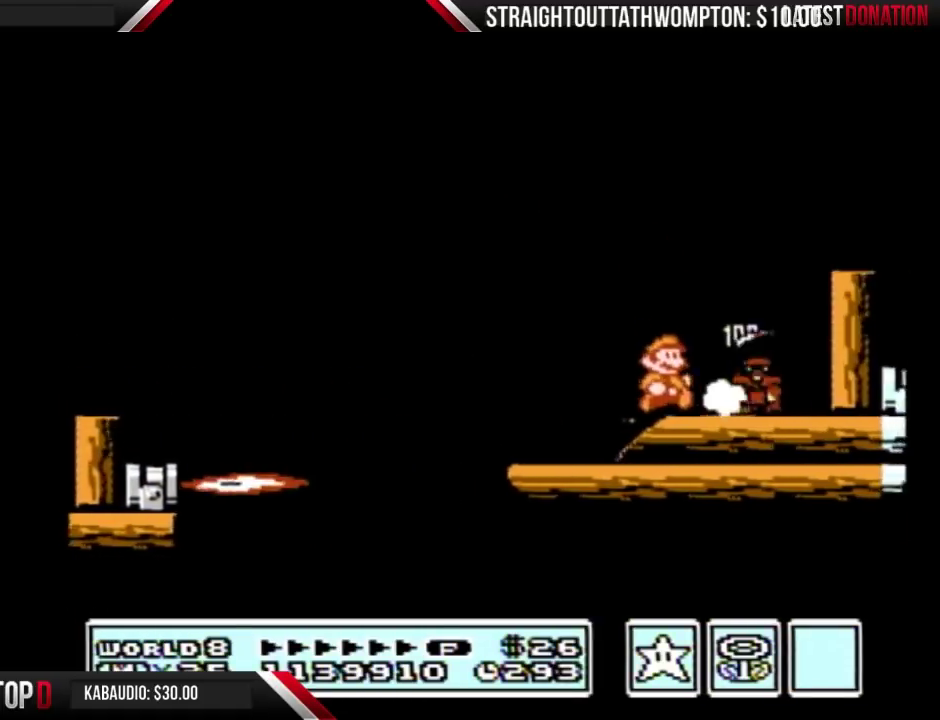
{"buttons": ["A", "B", "DPAD_RIGHT"], "events": [[300, "A", "down"], [300, "DPAD_RIGHT", "up"], [500, "DPAD_RIGHT", "down"]]}
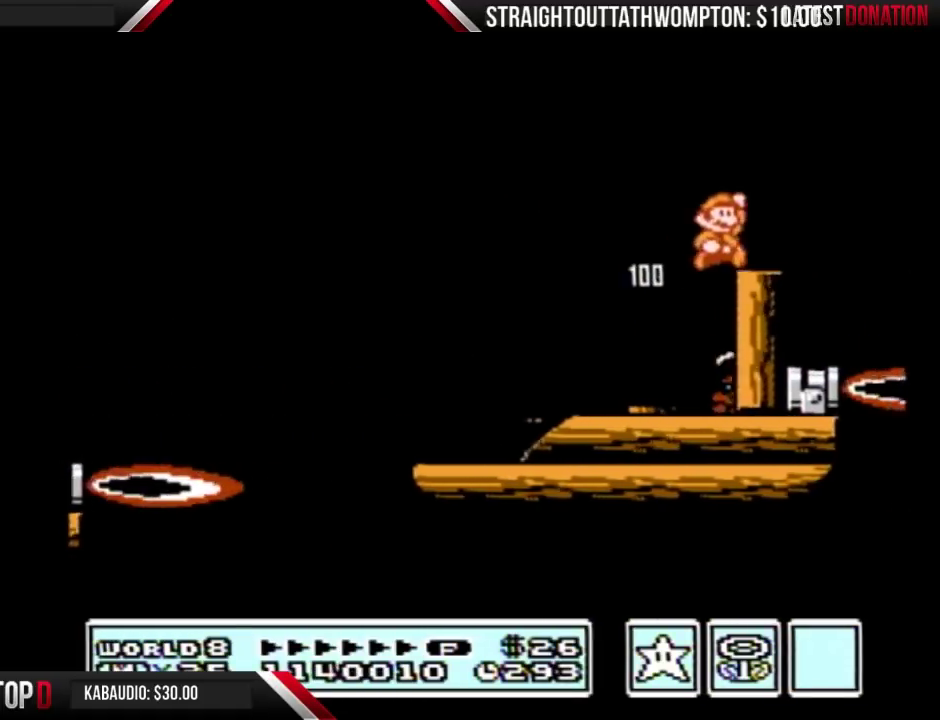
{"buttons": [], "events": [[33, "A", "up"], [33, "B", "up"], [100, "DPAD_RIGHT", "up"], [200, "DPAD_LEFT", "down"], [267, "DPAD_LEFT", "up"]]}
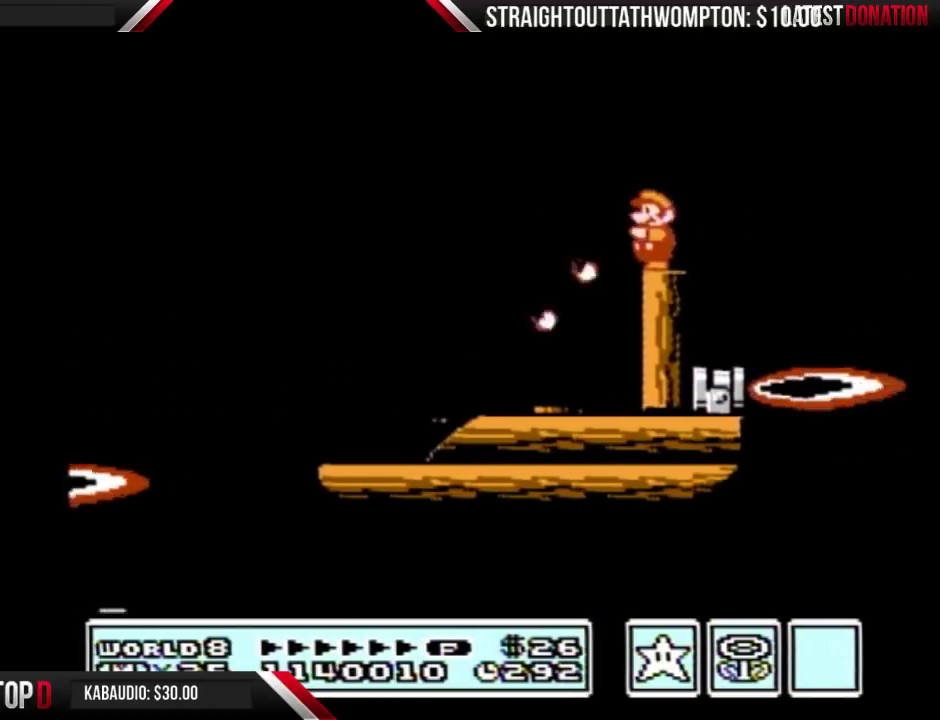
{"buttons": ["B", "DPAD_DOWN"], "events": [[200, "B", "down"], [233, "DPAD_LEFT", "down"], [300, "DPAD_LEFT", "up"], [467, "DPAD_DOWN", "down"]]}
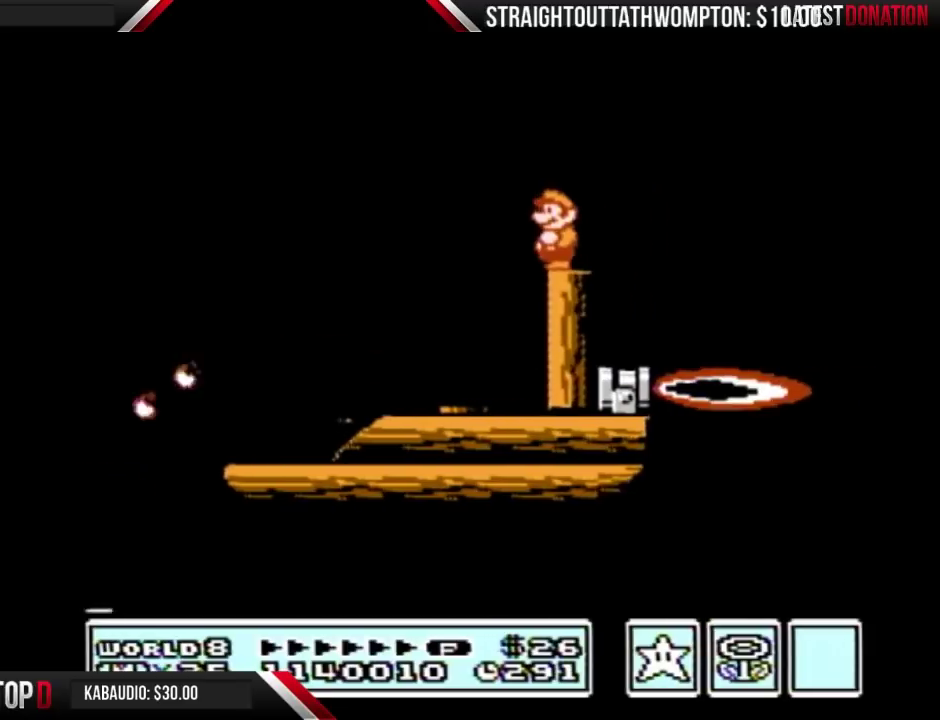
{"buttons": ["B"], "events": [[33, "DPAD_DOWN", "up"], [133, "DPAD_DOWN", "down"], [200, "DPAD_DOWN", "up"], [267, "DPAD_DOWN", "down"], [367, "DPAD_DOWN", "up"]]}
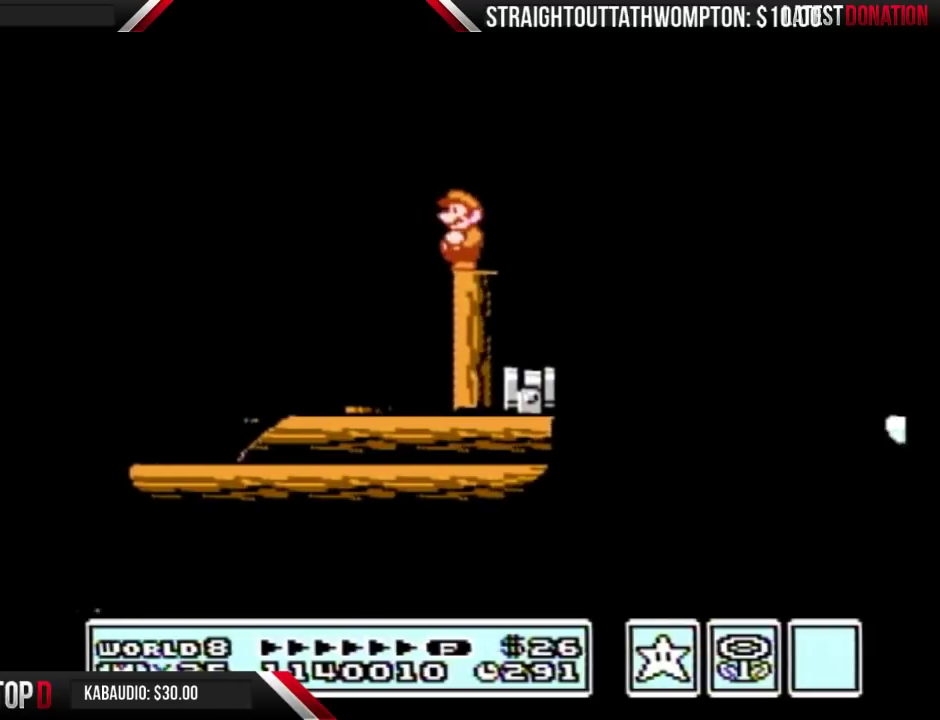
{"buttons": ["A", "B", "DPAD_RIGHT"], "events": [[167, "DPAD_RIGHT", "down"], [300, "A", "down"]]}
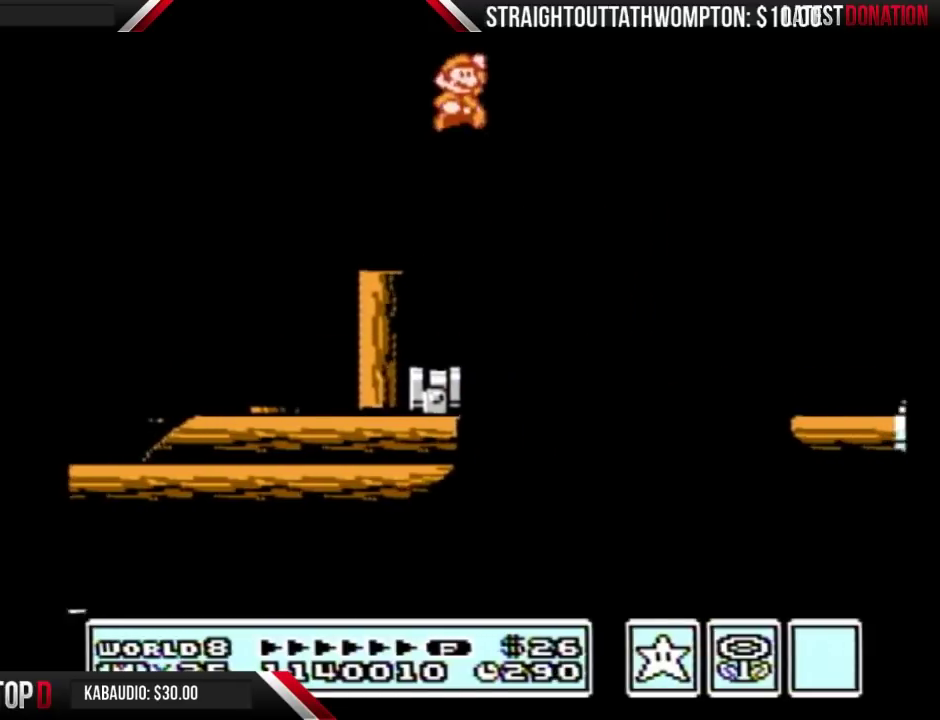
{"buttons": ["B", "DPAD_RIGHT"], "events": [[300, "A", "up"], [333, "B", "up"], [433, "B", "down"]]}
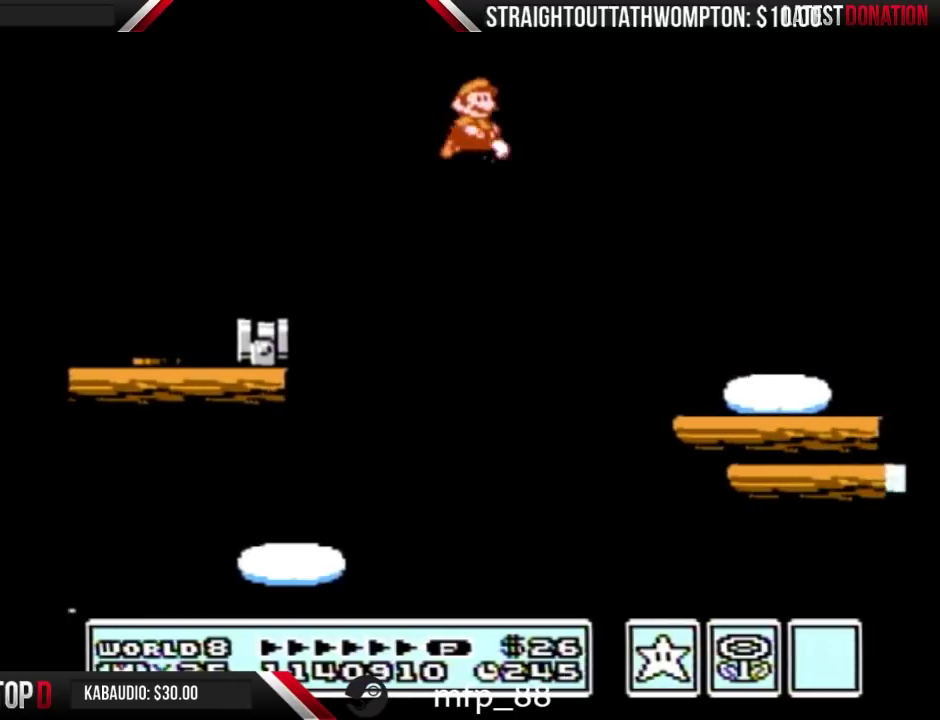
{"buttons": ["B", "DPAD_RIGHT"], "events": []}
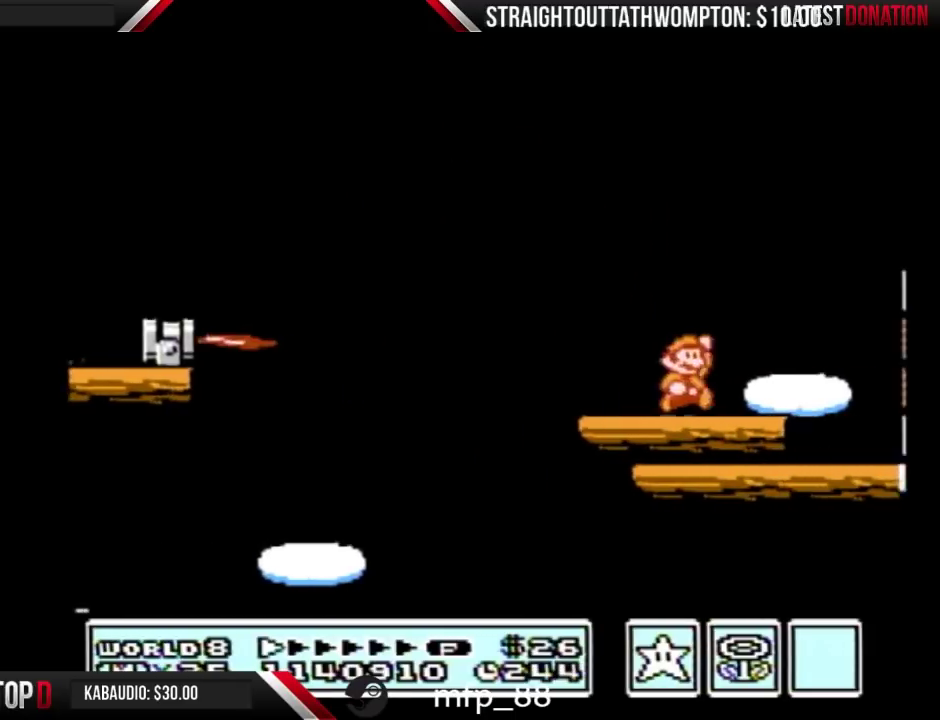
{"buttons": ["A", "B", "DPAD_RIGHT"], "events": [[67, "A", "down"]]}
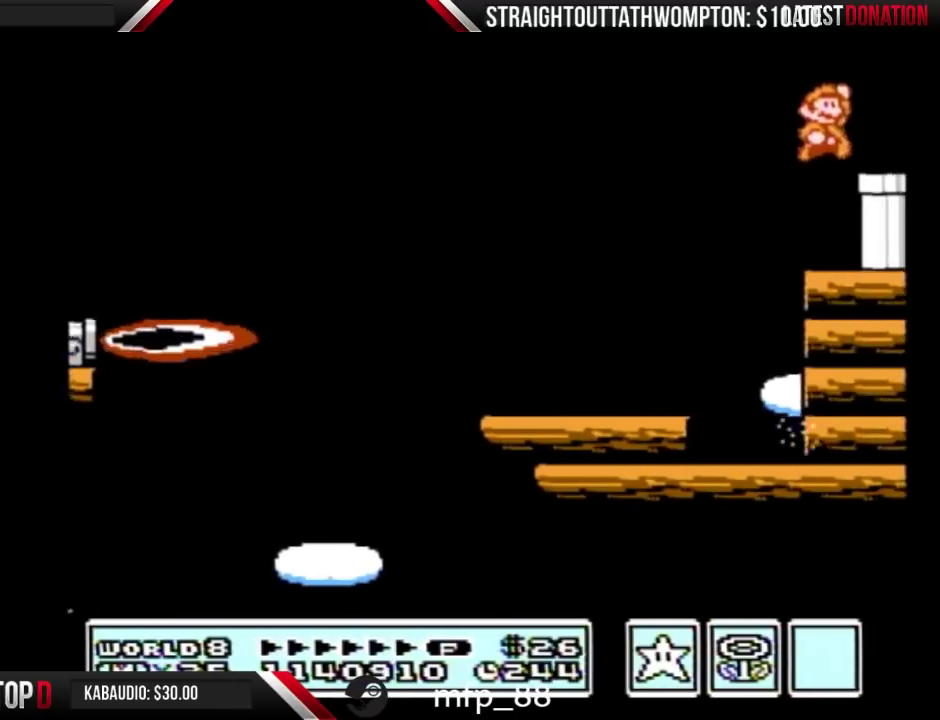
{"buttons": ["B", "DPAD_DOWN"], "events": [[200, "A", "up"], [333, "DPAD_DOWN", "down"], [367, "DPAD_RIGHT", "up"]]}
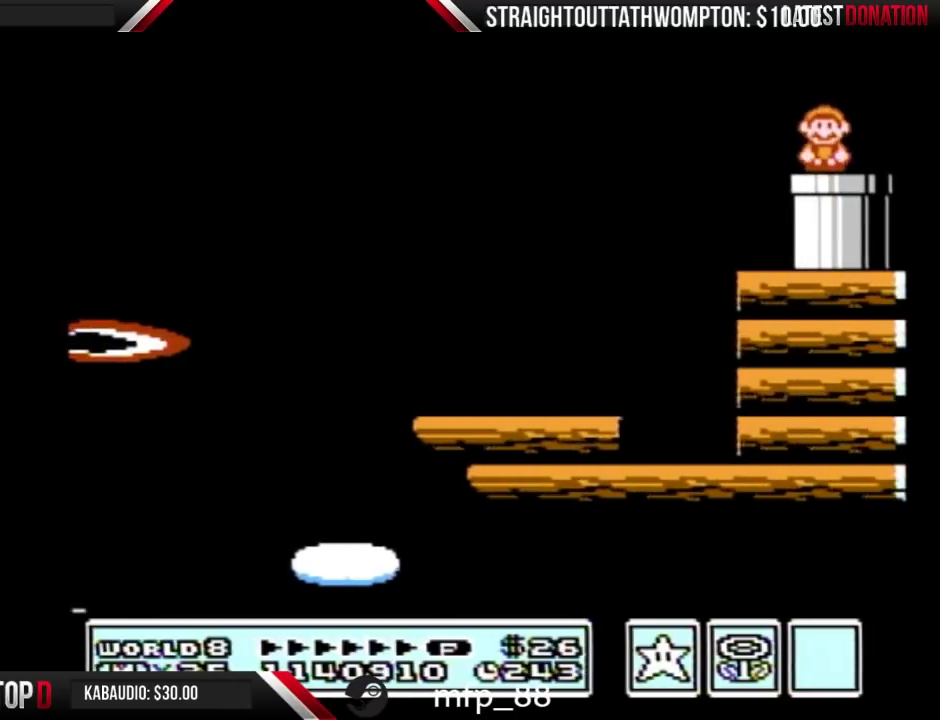
{"buttons": [], "events": [[167, "B", "up"], [200, "DPAD_DOWN", "up"]]}